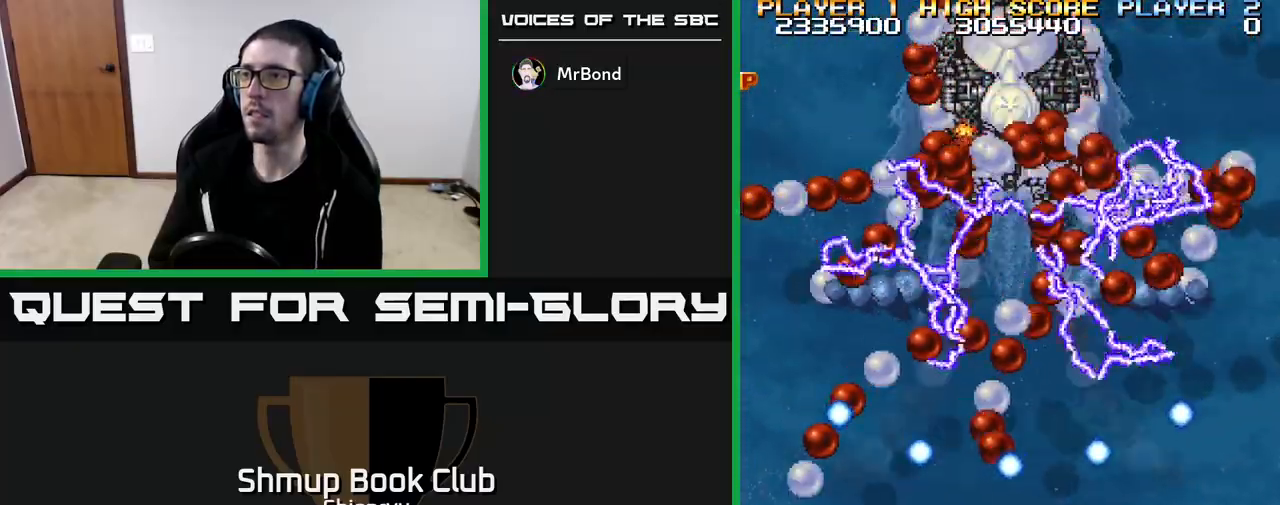
Gameplay with a controller (Xbox layout); each line is a JSON object with the inputs held at the frame after it. "events" lists button and stick changes between this image and that frame as [ms after this image, input, new state], when the widget could be followed in between. Not read: right_stick.
{"buttons": ["R2"], "left_stick": "center", "events": [[50, "DPAD_LEFT", "down"], [100, "DPAD_LEFT", "up"]]}
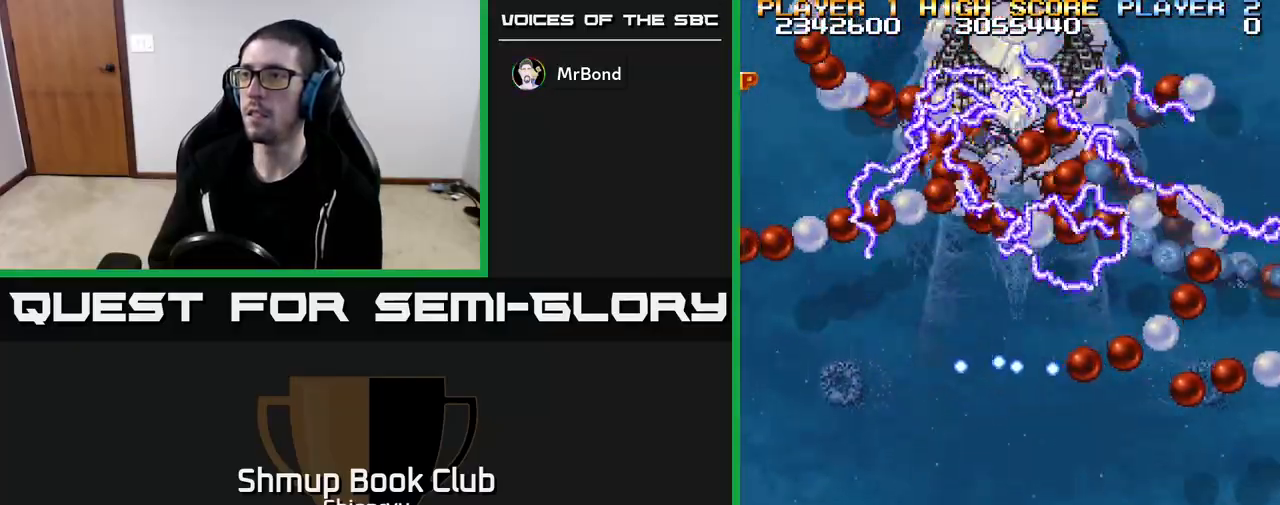
{"buttons": ["R2"], "left_stick": "center", "events": []}
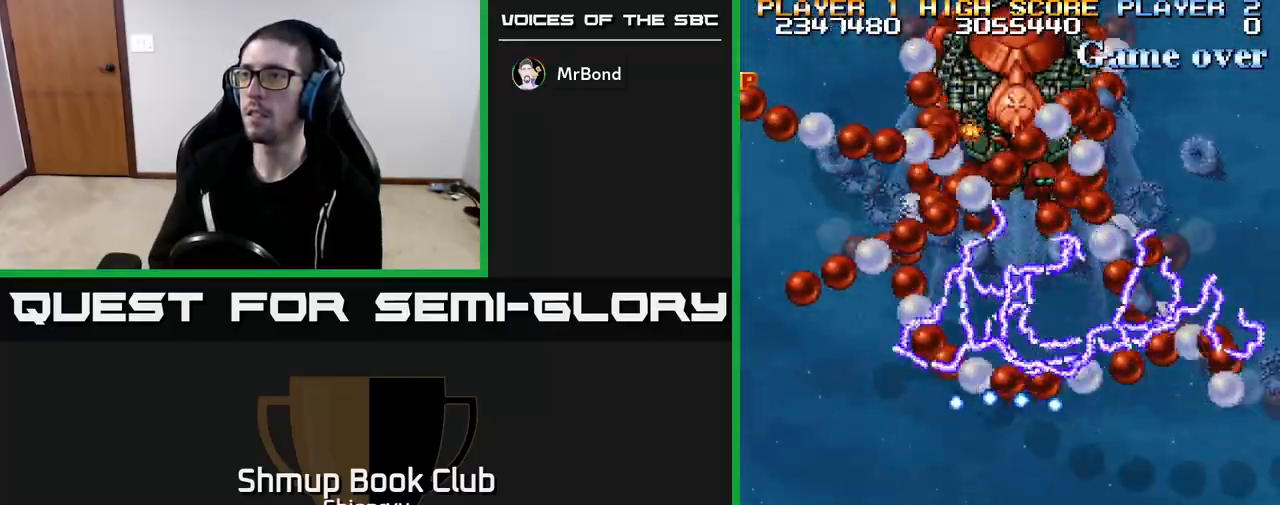
{"buttons": ["R2"], "left_stick": "center", "events": []}
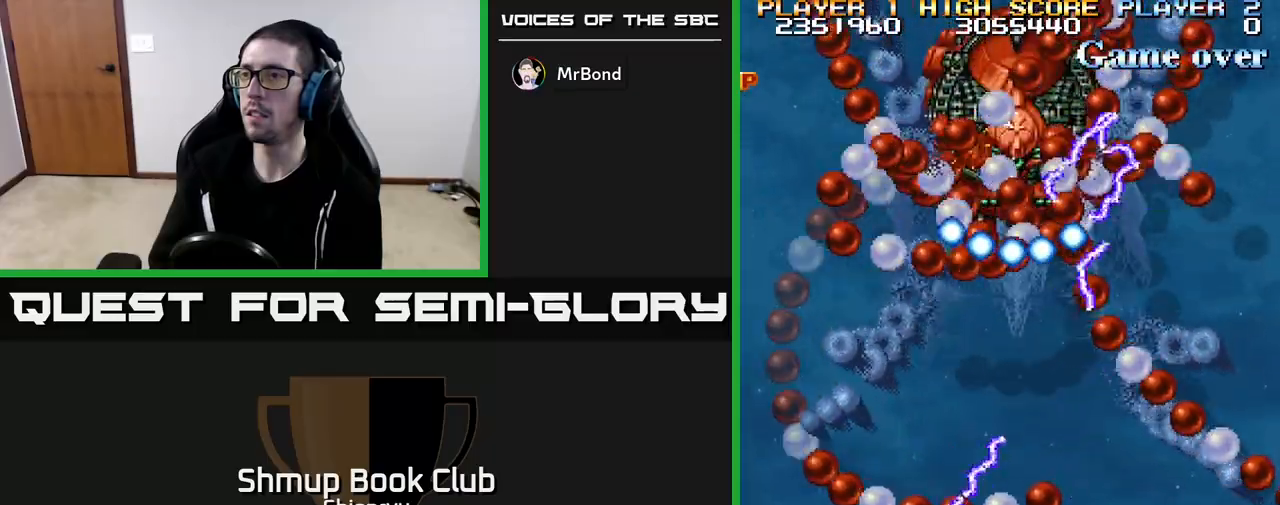
{"buttons": ["R2"], "left_stick": "center", "events": []}
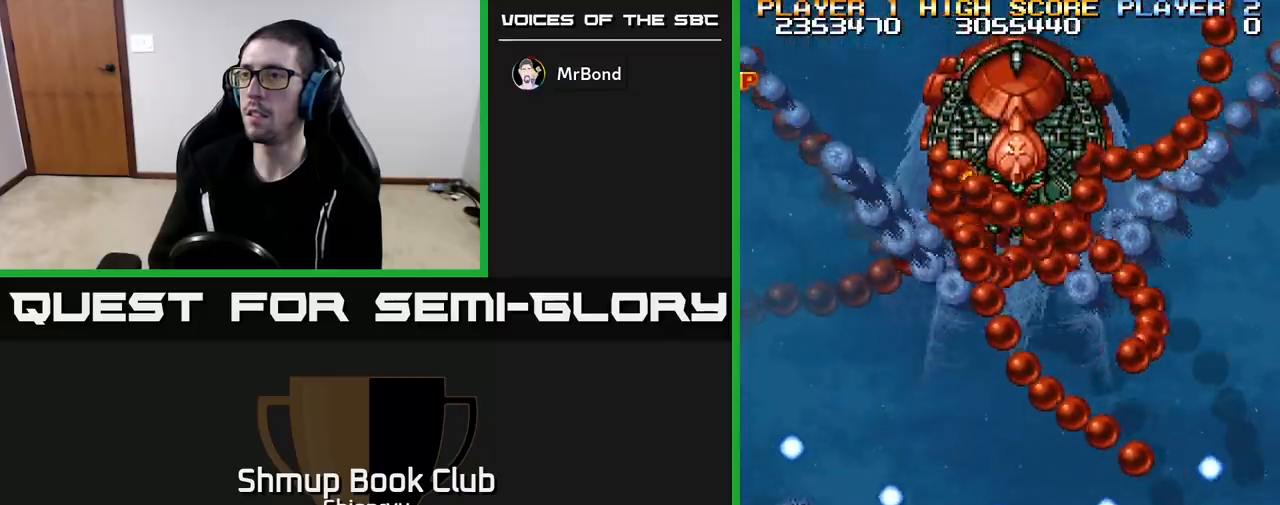
{"buttons": ["R2"], "left_stick": "center", "events": [[17, "DPAD_RIGHT", "down"], [67, "DPAD_RIGHT", "up"]]}
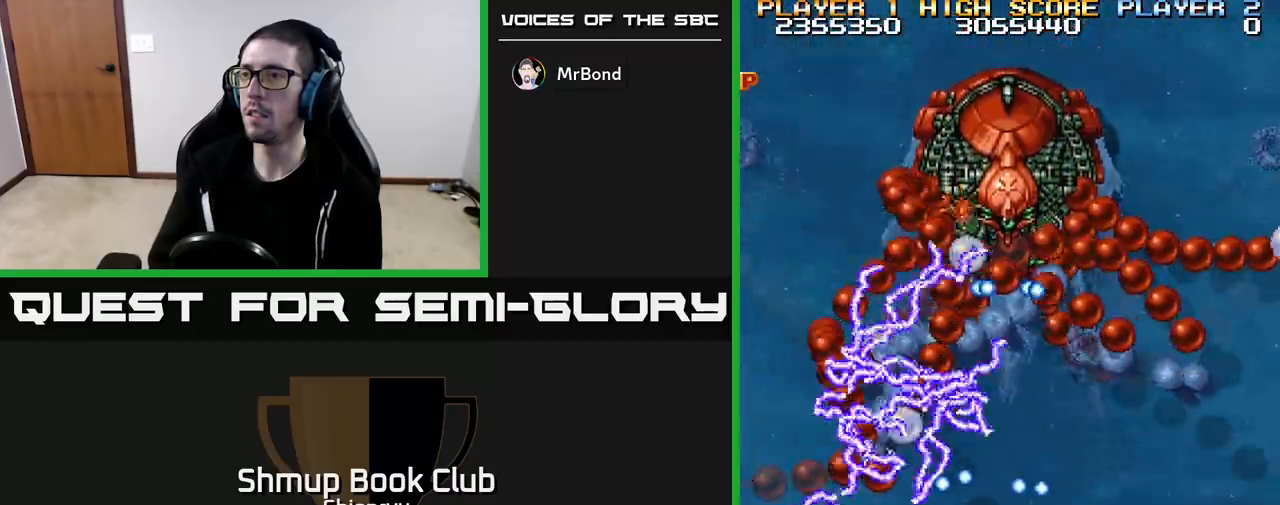
{"buttons": ["R2"], "left_stick": "center", "events": []}
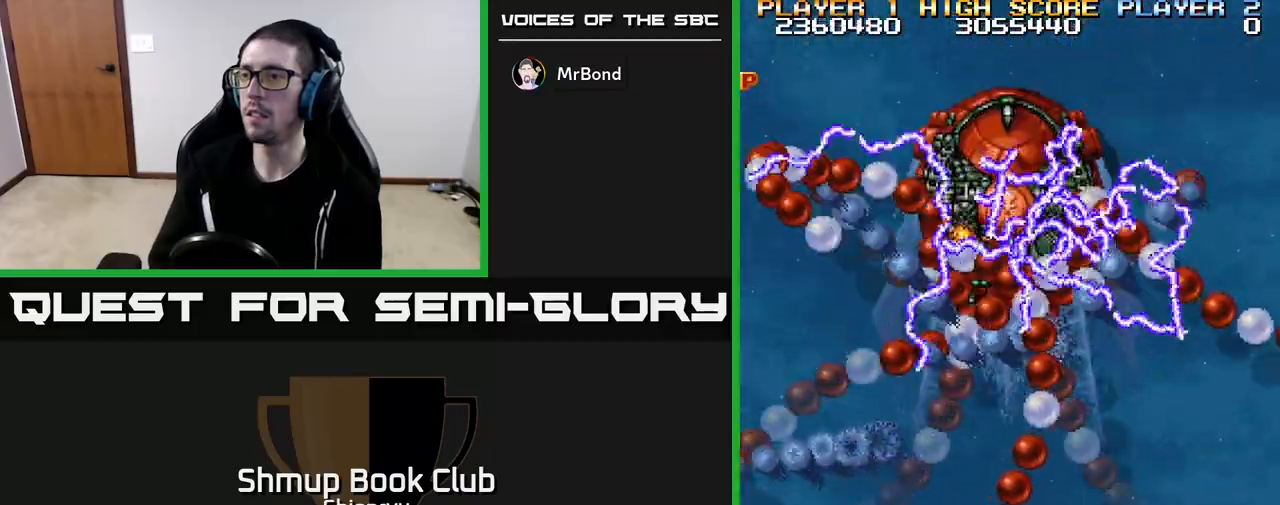
{"buttons": ["R2"], "left_stick": "center", "events": []}
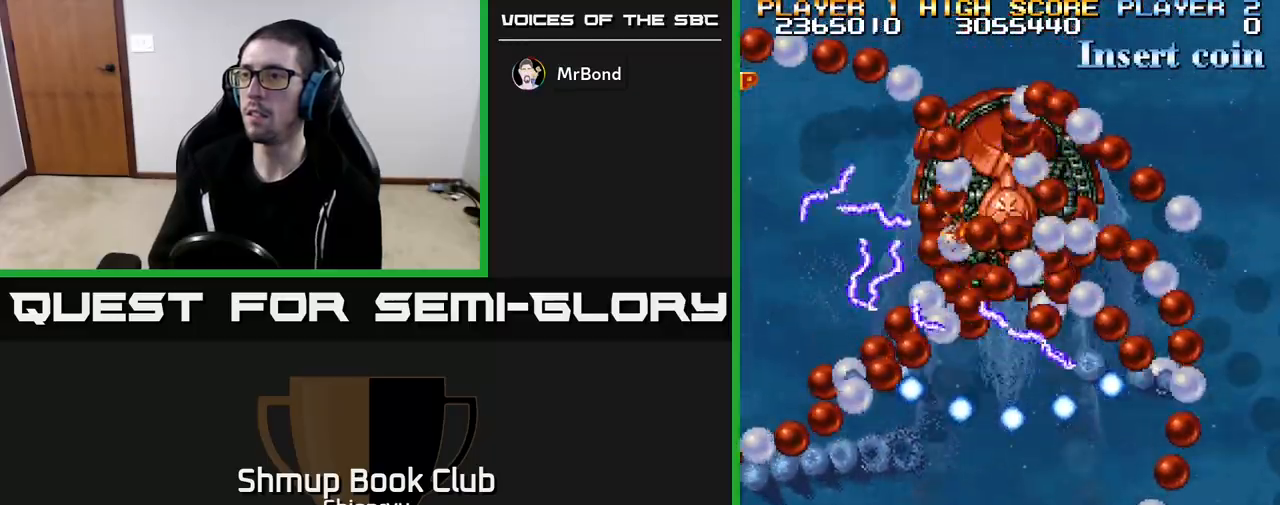
{"buttons": ["R2"], "left_stick": "center", "events": [[150, "DPAD_LEFT", "down"], [217, "DPAD_LEFT", "up"]]}
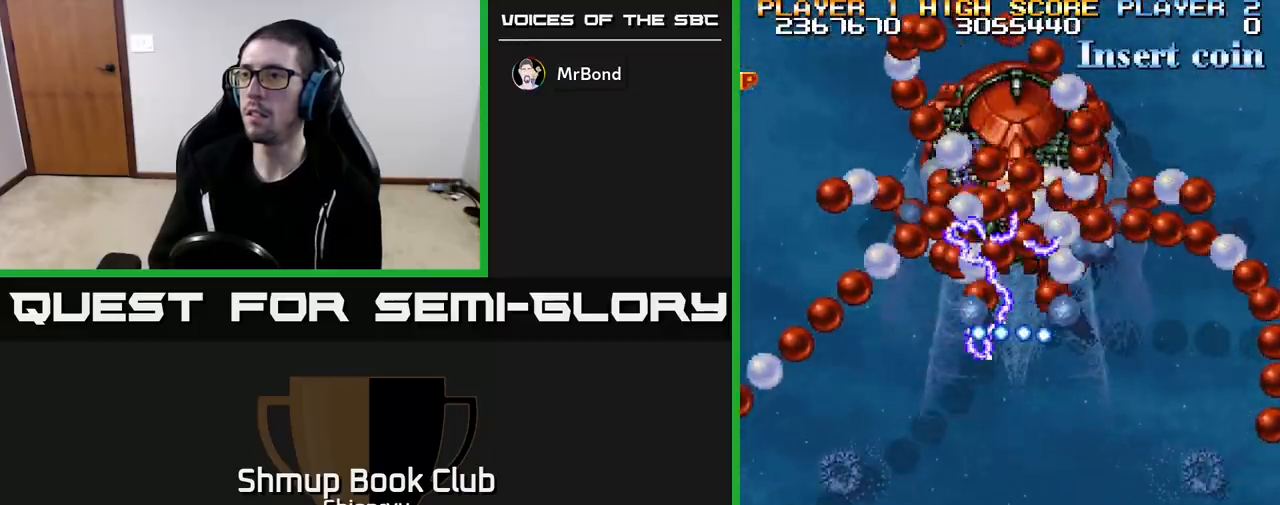
{"buttons": ["R2"], "left_stick": "center", "events": []}
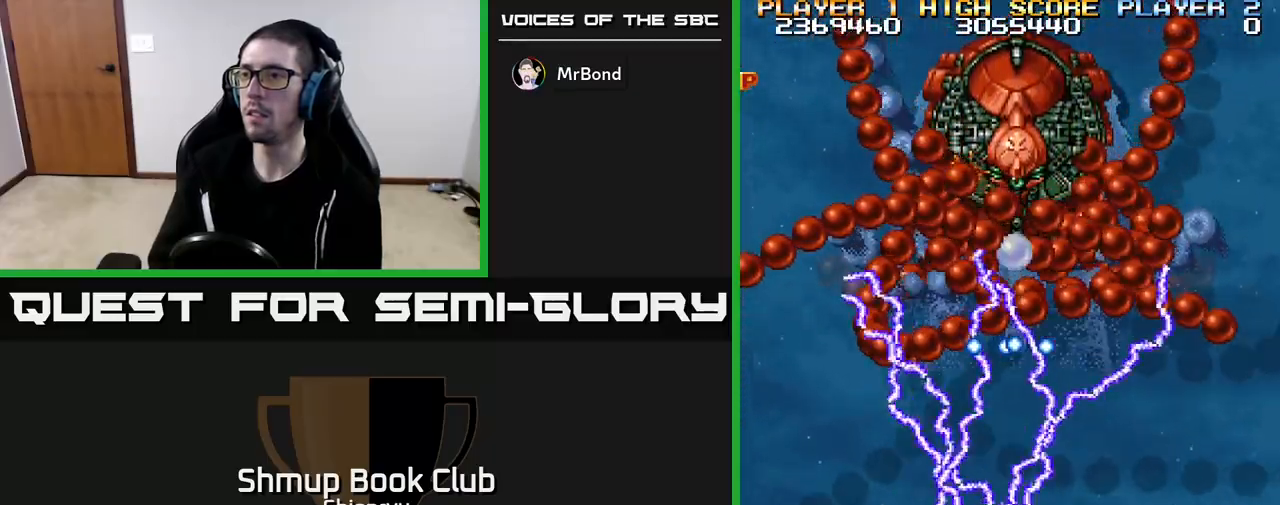
{"buttons": ["R2"], "left_stick": "center", "events": []}
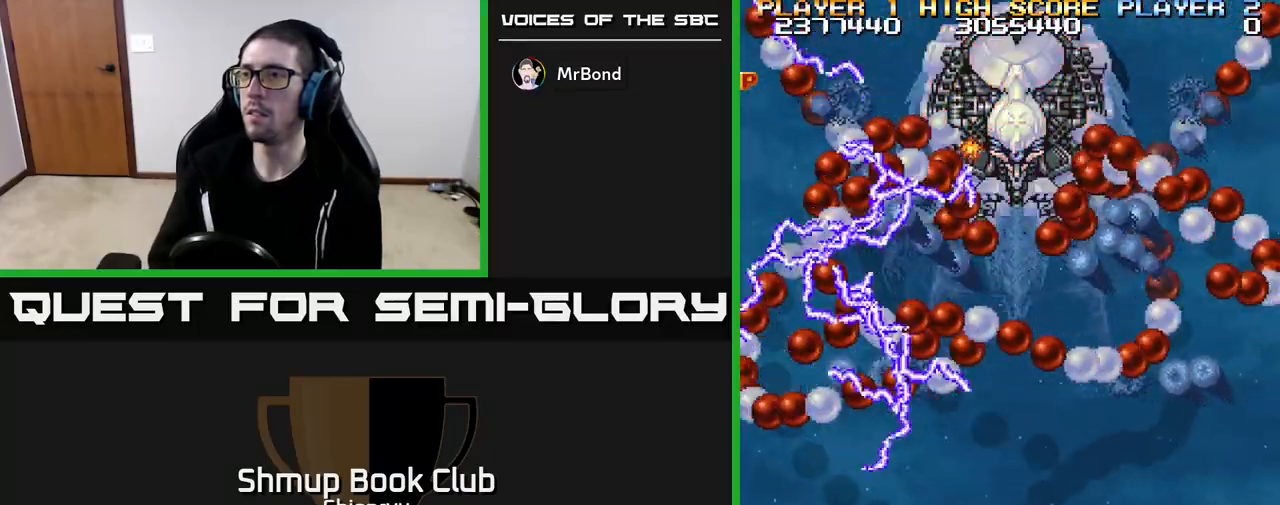
{"buttons": ["R2"], "left_stick": "center", "events": []}
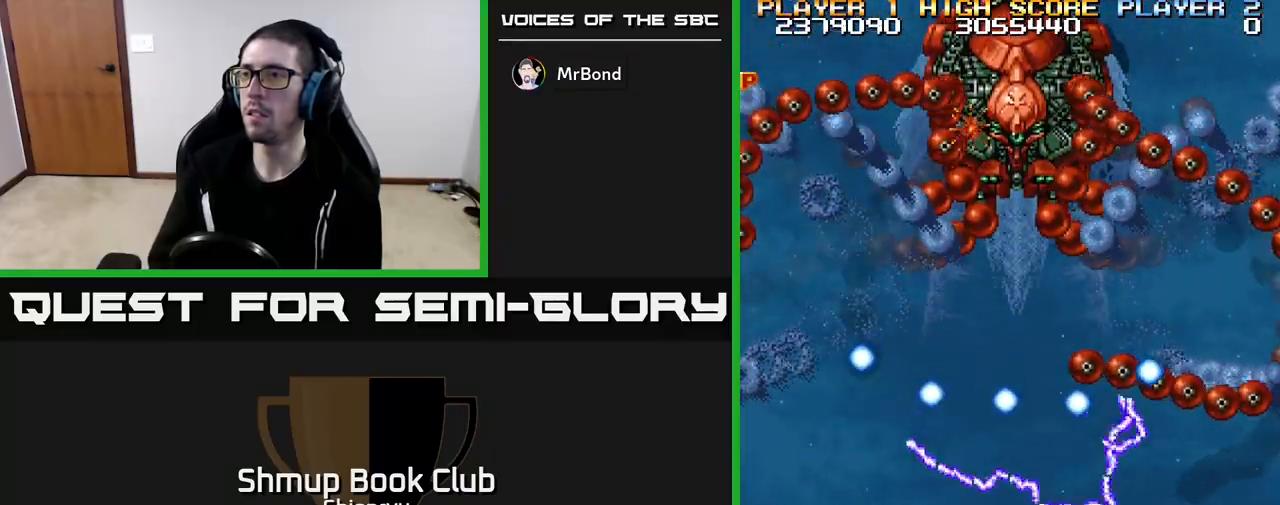
{"buttons": ["R2"], "left_stick": "center", "events": [[100, "DPAD_RIGHT", "down"], [183, "DPAD_RIGHT", "up"]]}
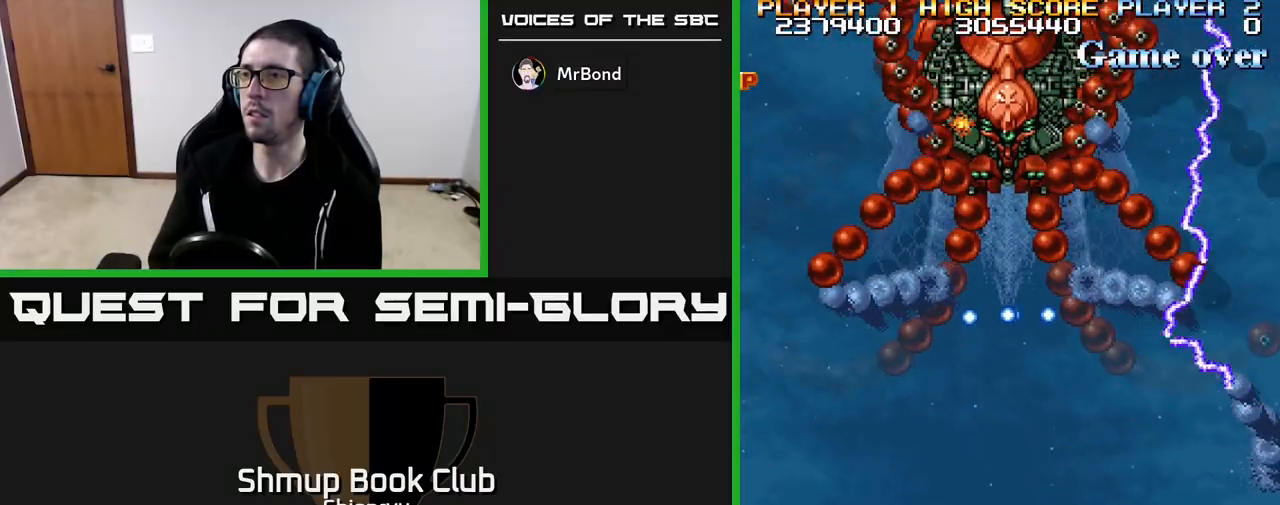
{"buttons": ["R2"], "left_stick": "center", "events": []}
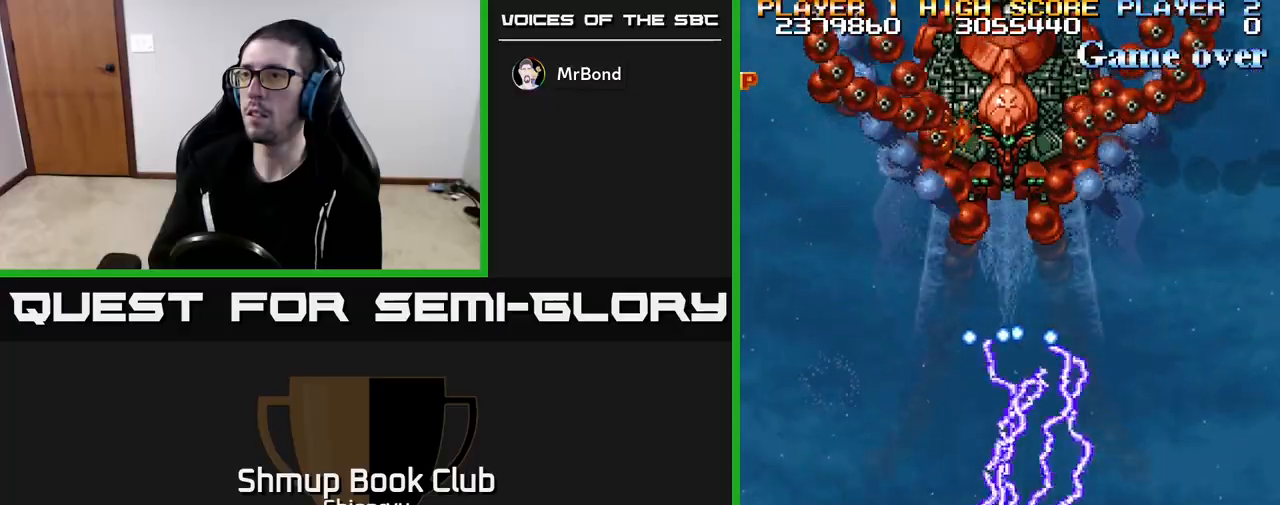
{"buttons": ["R2"], "left_stick": "center", "events": []}
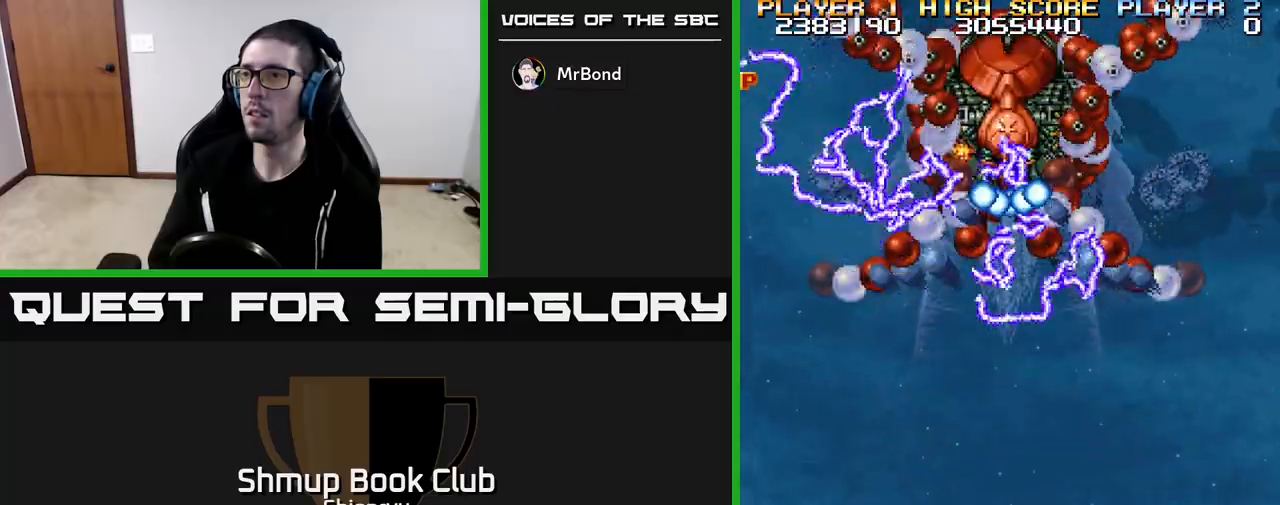
{"buttons": ["R2"], "left_stick": "center", "events": [[383, "DPAD_LEFT", "down"], [467, "DPAD_LEFT", "up"]]}
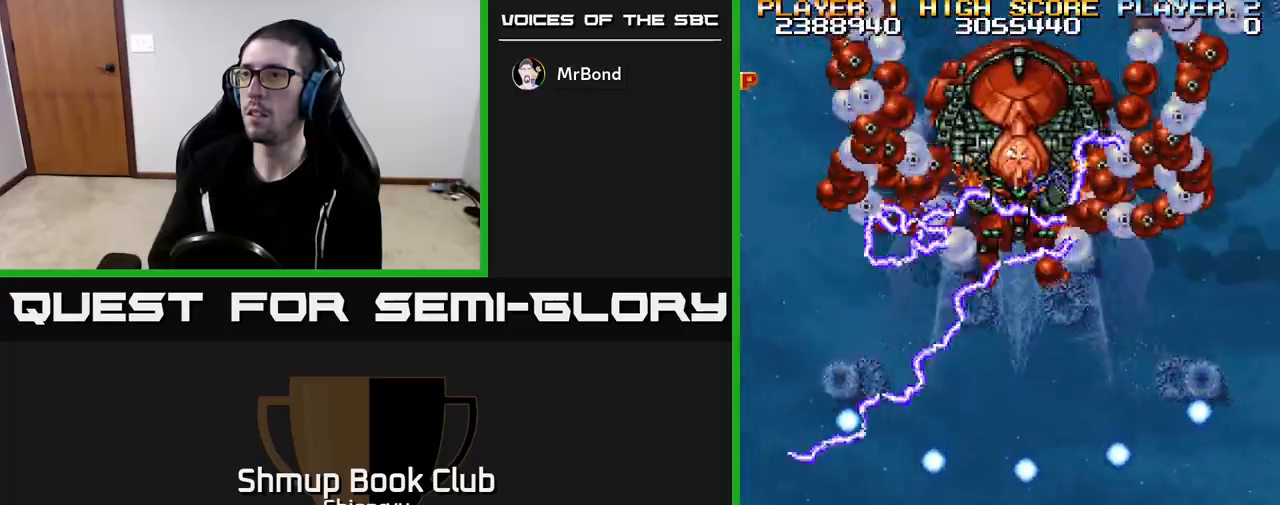
{"buttons": ["R2"], "left_stick": "center", "events": []}
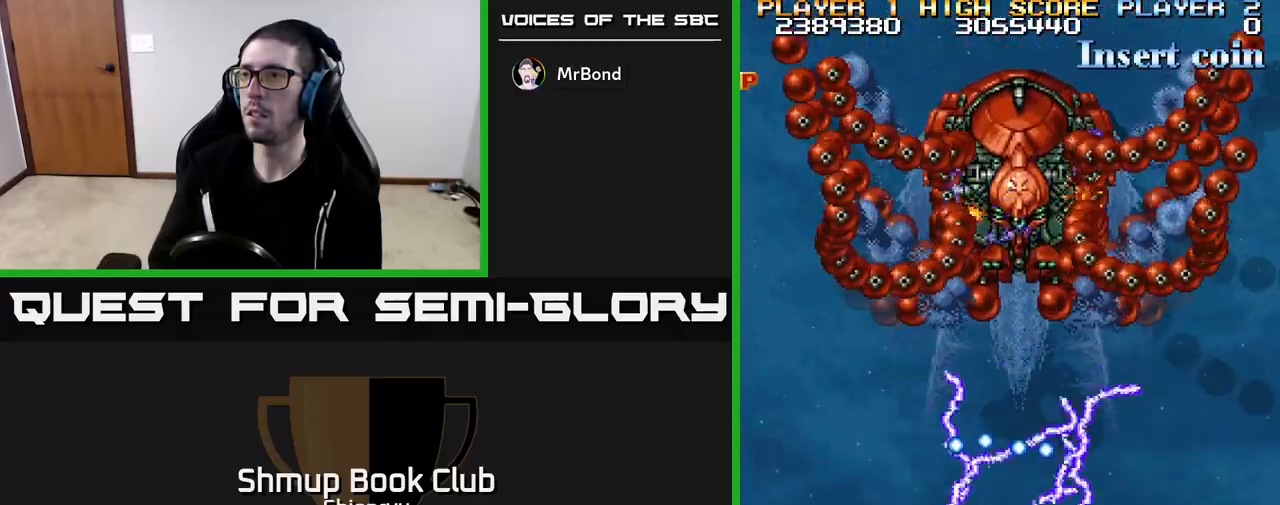
{"buttons": ["R2"], "left_stick": "center", "events": []}
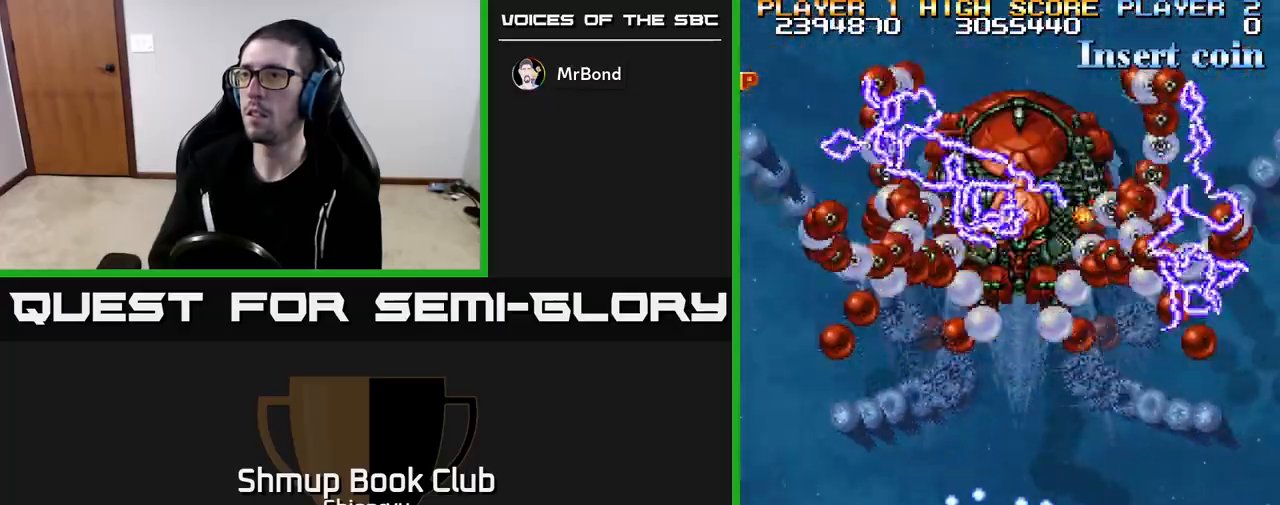
{"buttons": ["R2"], "left_stick": "center", "events": []}
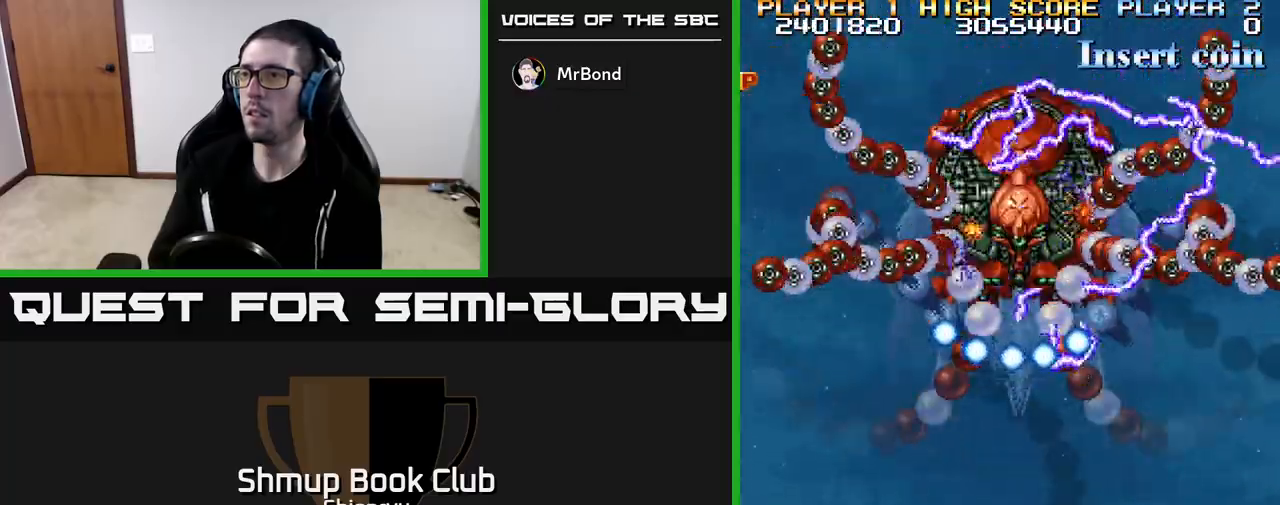
{"buttons": ["R2"], "left_stick": "center", "events": [[383, "DPAD_RIGHT", "down"], [433, "DPAD_RIGHT", "up"]]}
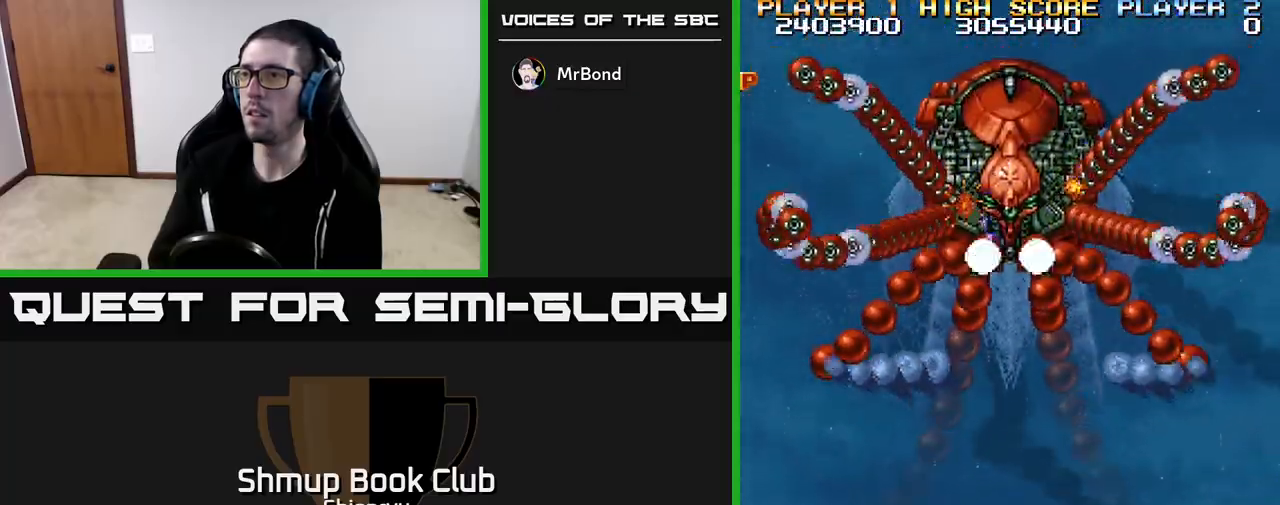
{"buttons": ["R2"], "left_stick": "center", "events": []}
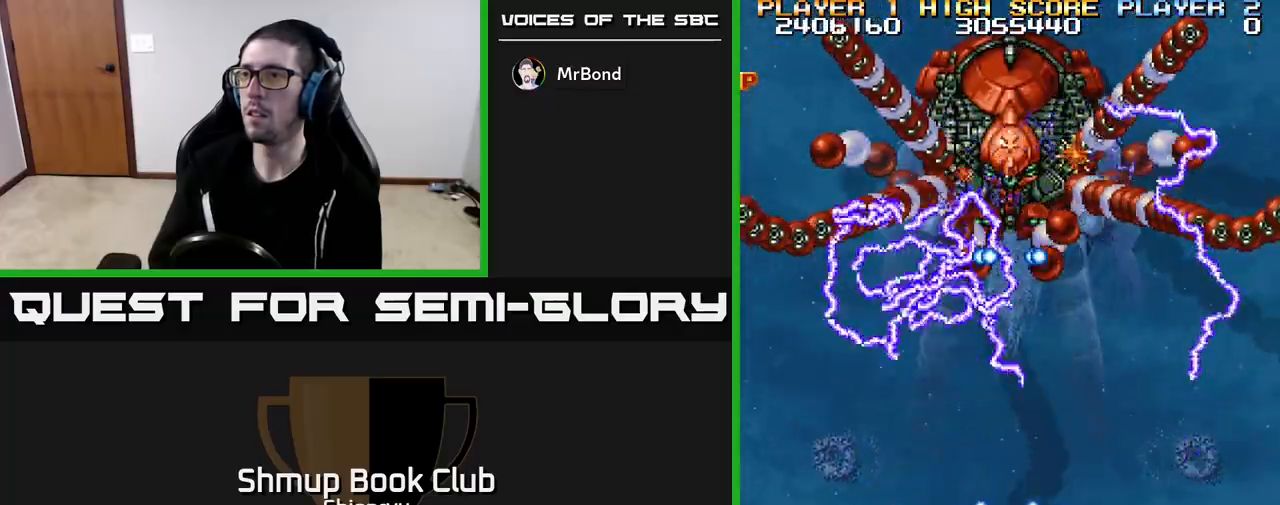
{"buttons": ["R2"], "left_stick": "center", "events": []}
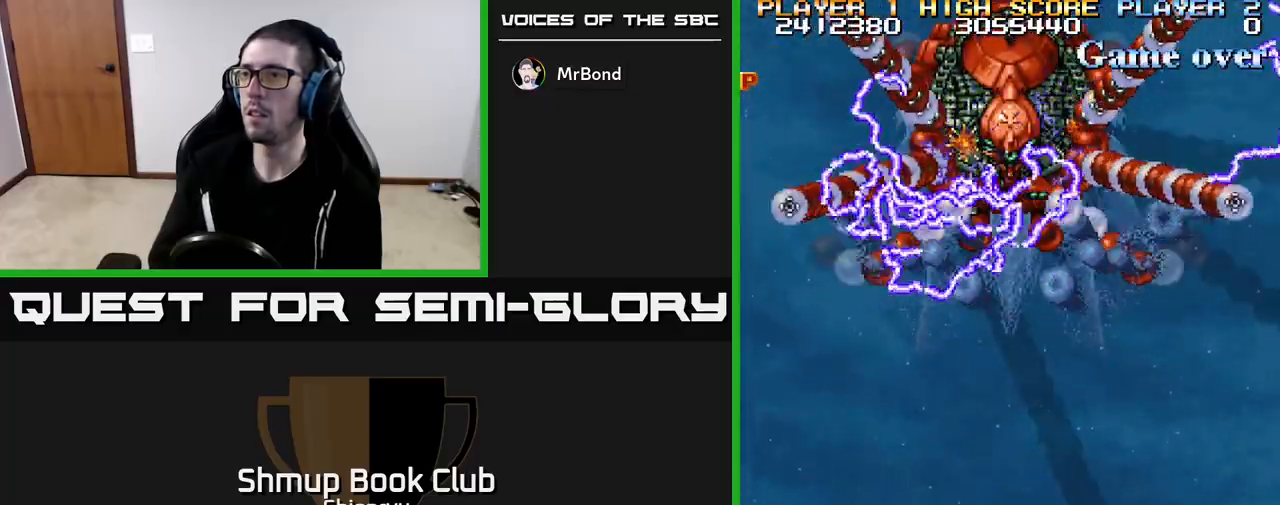
{"buttons": ["R2"], "left_stick": "center", "events": []}
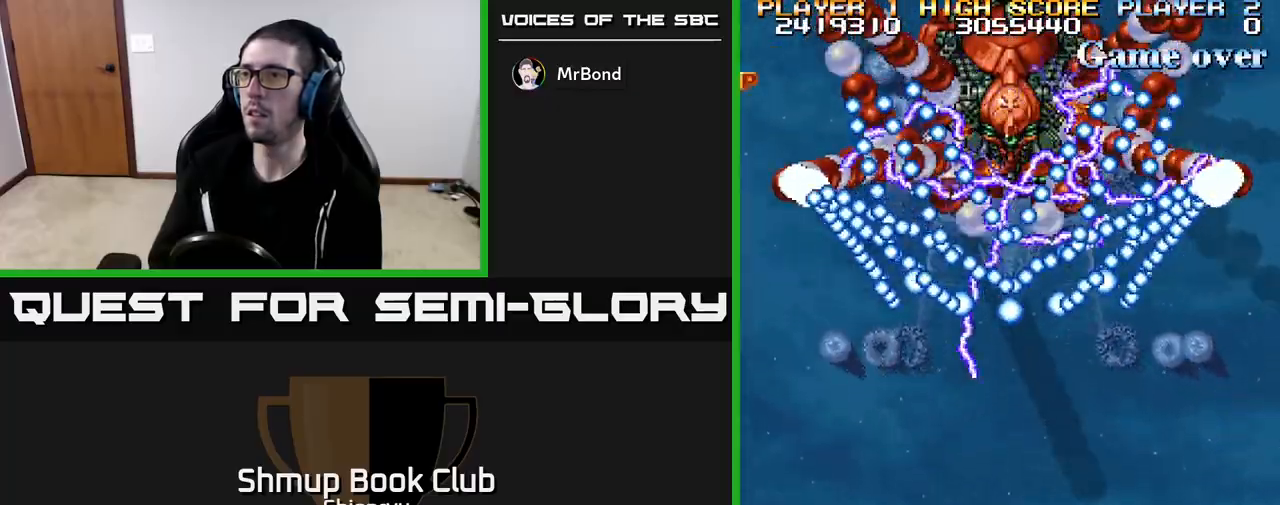
{"buttons": ["R2"], "left_stick": "center", "events": [[367, "B", "down"], [450, "B", "up"]]}
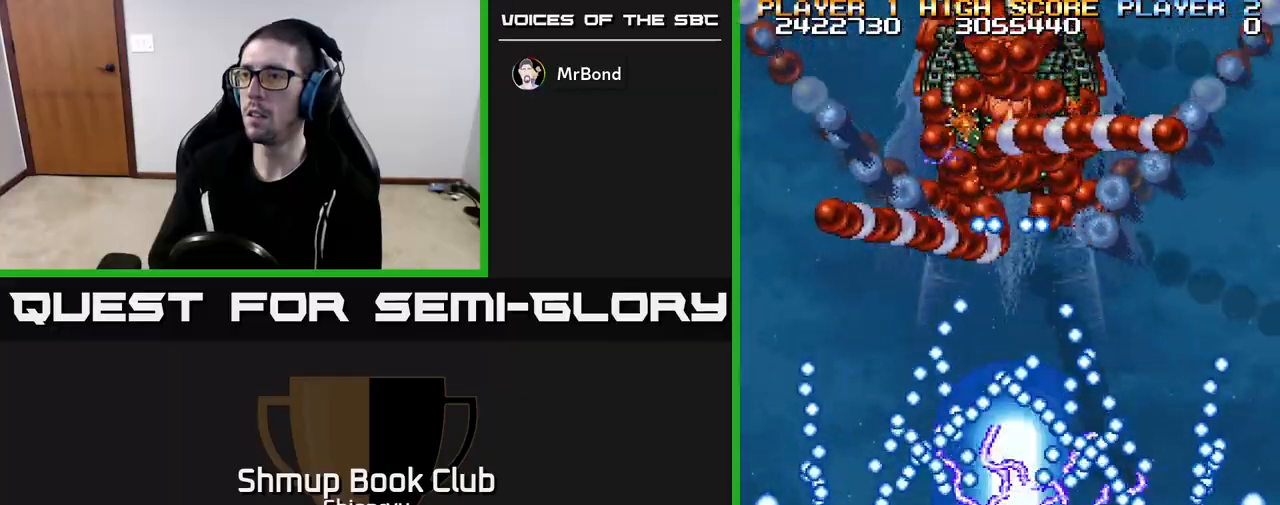
{"buttons": ["R2"], "left_stick": "center", "events": []}
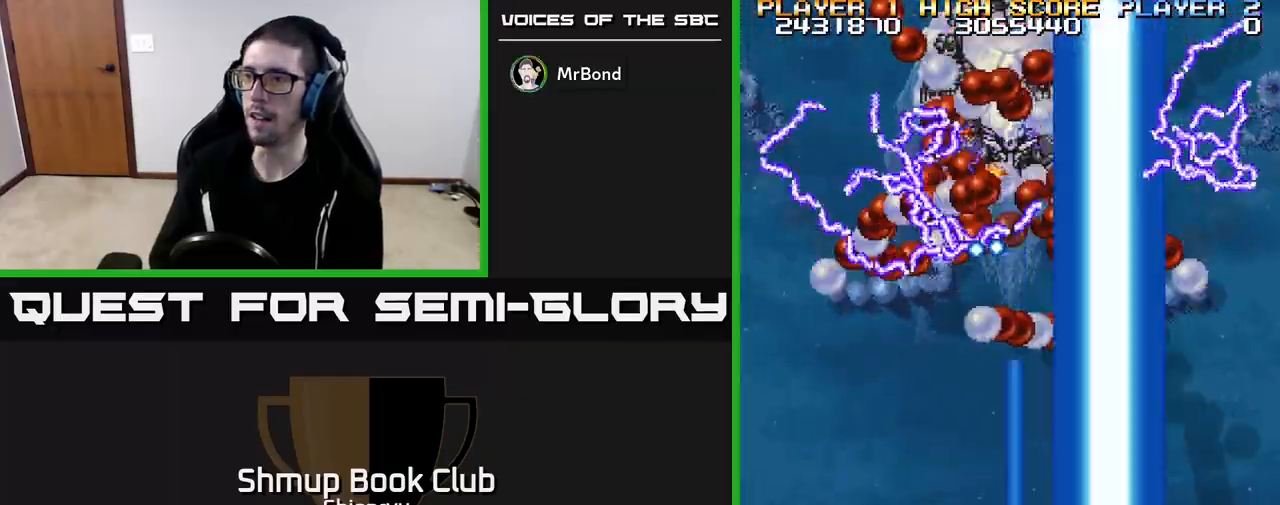
{"buttons": ["R2"], "left_stick": "center", "events": [[83, "DPAD_RIGHT", "down"], [150, "DPAD_RIGHT", "up"]]}
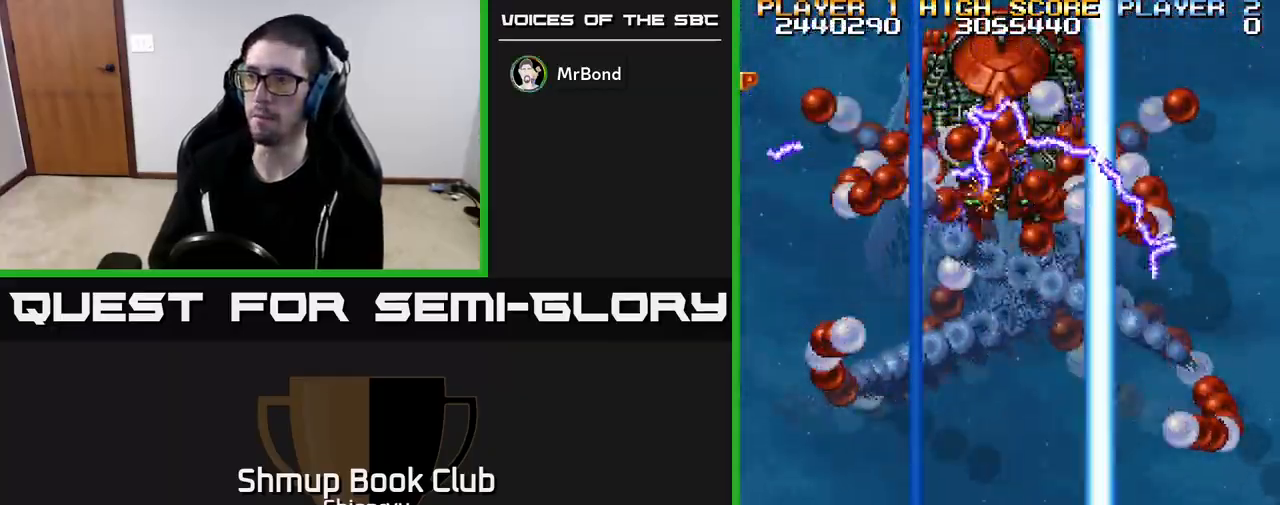
{"buttons": ["R2"], "left_stick": "center", "events": [[133, "DPAD_LEFT", "down"], [183, "DPAD_LEFT", "up"]]}
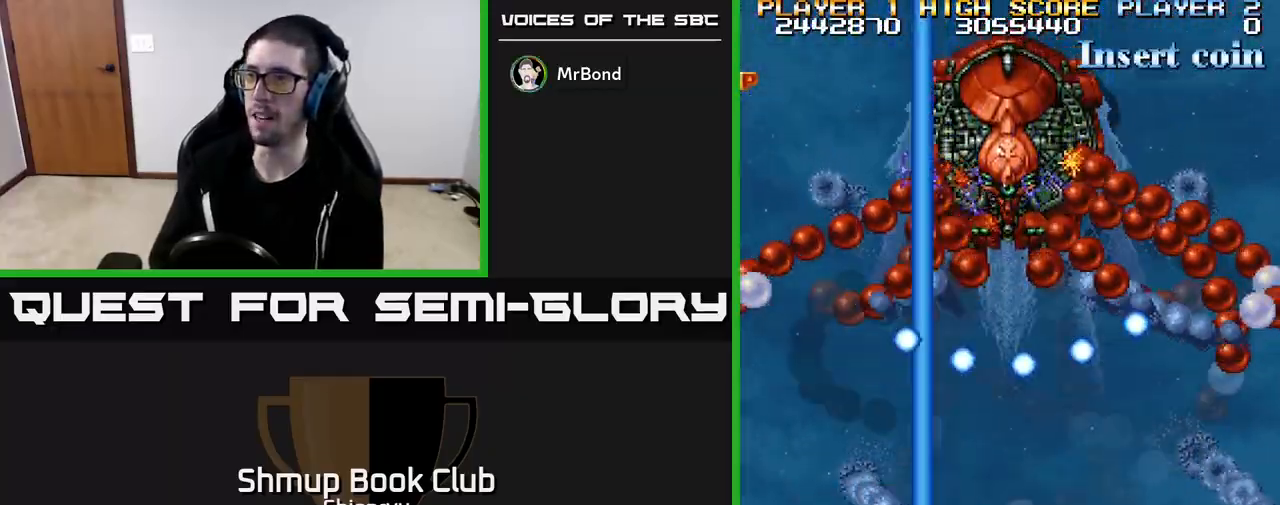
{"buttons": ["R2", "DPAD_LEFT"], "left_stick": "center", "events": [[500, "DPAD_LEFT", "down"]]}
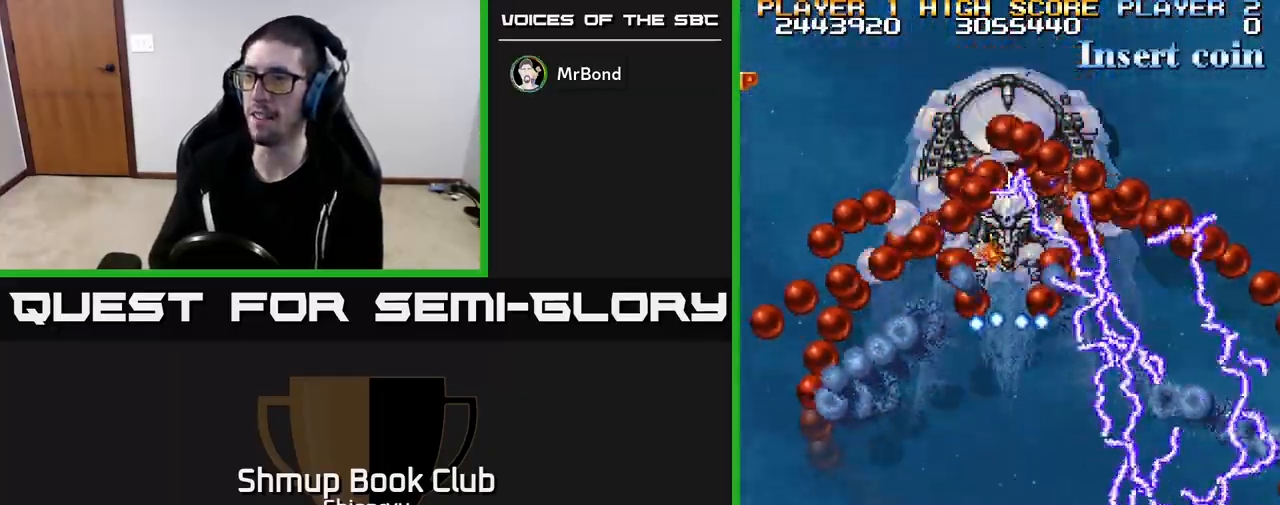
{"buttons": ["R2"], "left_stick": "center", "events": [[50, "DPAD_LEFT", "up"]]}
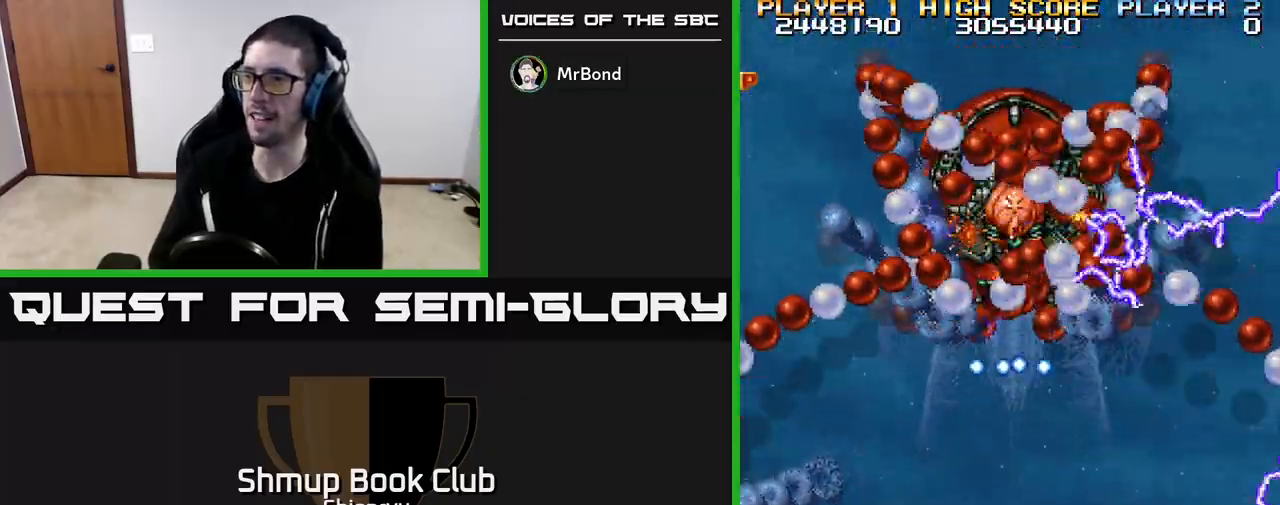
{"buttons": ["R2"], "left_stick": "center", "events": []}